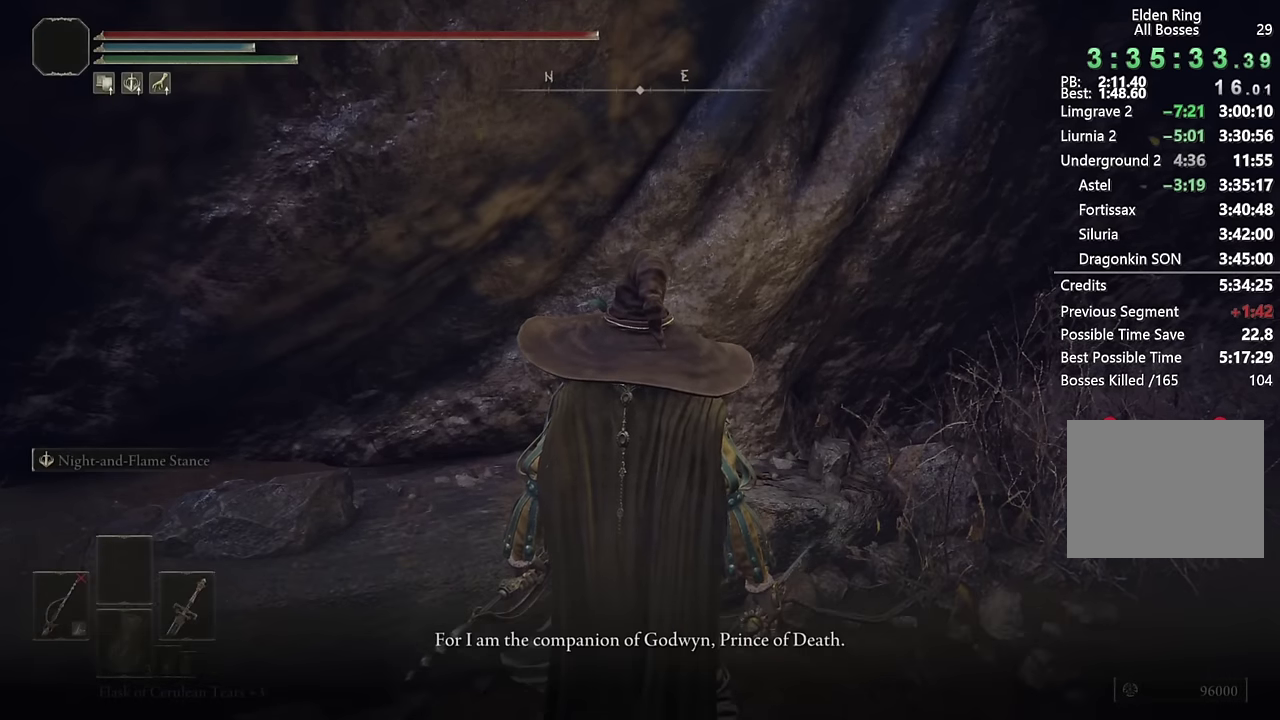
Gameplay with a controller (PlayStation layout); each line is a JSON object with the inputs held at the frame after it. "events" lists button and stick changes between this image and that frame as [ms after this image, input, new state], when the widget could be followed in between.
{"buttons": [], "left_stick": "center", "right_stick": "center", "events": [[84, "TRIANGLE", "down"], [150, "TRIANGLE", "up"], [234, "TRIANGLE", "down"], [300, "TRIANGLE", "up"], [367, "TRIANGLE", "down"], [450, "TRIANGLE", "up"]]}
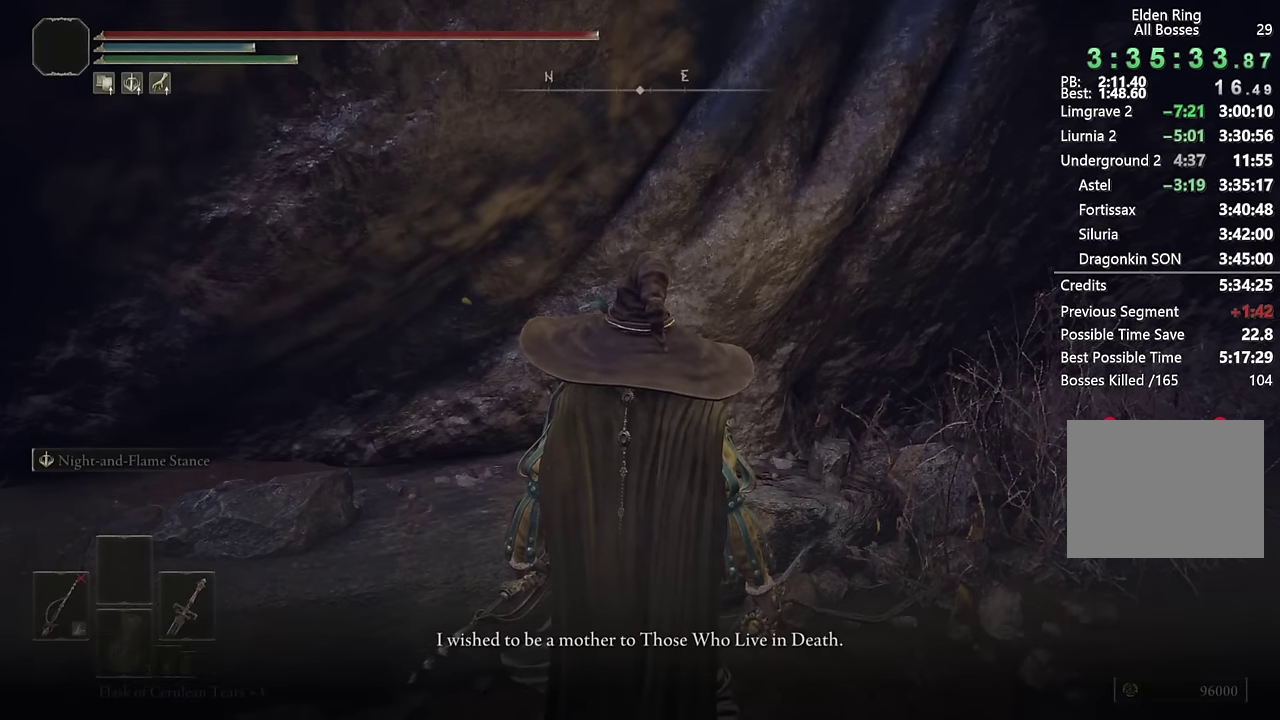
{"buttons": ["TRIANGLE"], "left_stick": "center", "right_stick": "center", "events": [[17, "TRIANGLE", "down"], [100, "TRIANGLE", "up"], [167, "TRIANGLE", "down"], [250, "TRIANGLE", "up"], [317, "TRIANGLE", "down"], [400, "TRIANGLE", "up"], [484, "TRIANGLE", "down"]]}
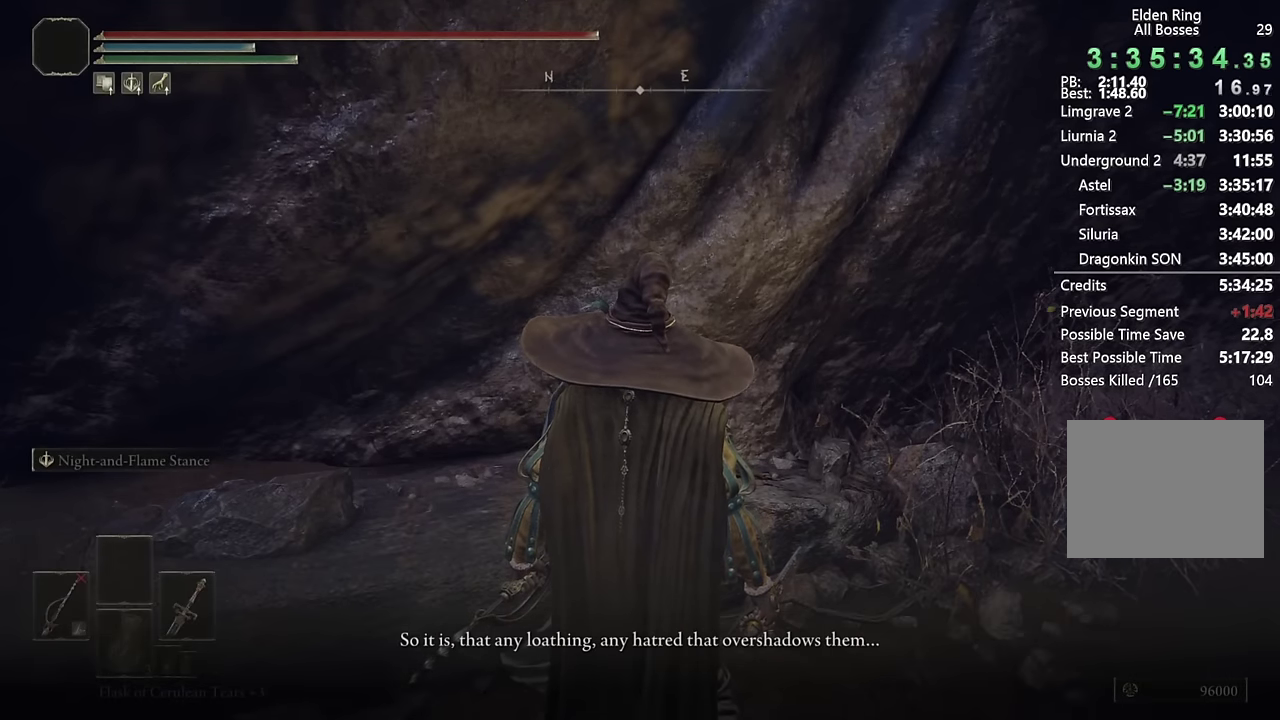
{"buttons": [], "left_stick": "center", "right_stick": "center", "events": [[50, "TRIANGLE", "up"], [134, "TRIANGLE", "down"], [200, "TRIANGLE", "up"], [284, "TRIANGLE", "down"], [350, "TRIANGLE", "up"], [434, "TRIANGLE", "down"], [500, "TRIANGLE", "up"]]}
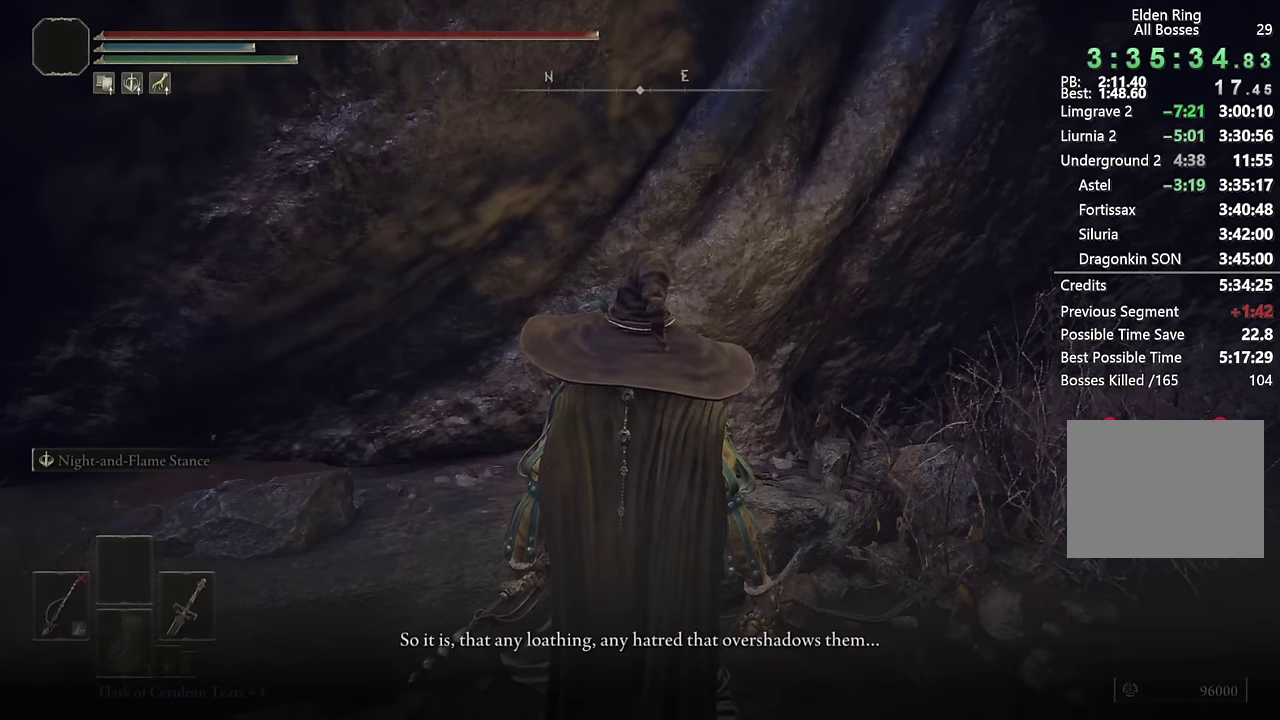
{"buttons": [], "left_stick": "center", "right_stick": "center", "events": [[67, "TRIANGLE", "down"], [150, "TRIANGLE", "up"], [217, "TRIANGLE", "down"], [300, "TRIANGLE", "up"], [384, "TRIANGLE", "down"], [467, "TRIANGLE", "up"]]}
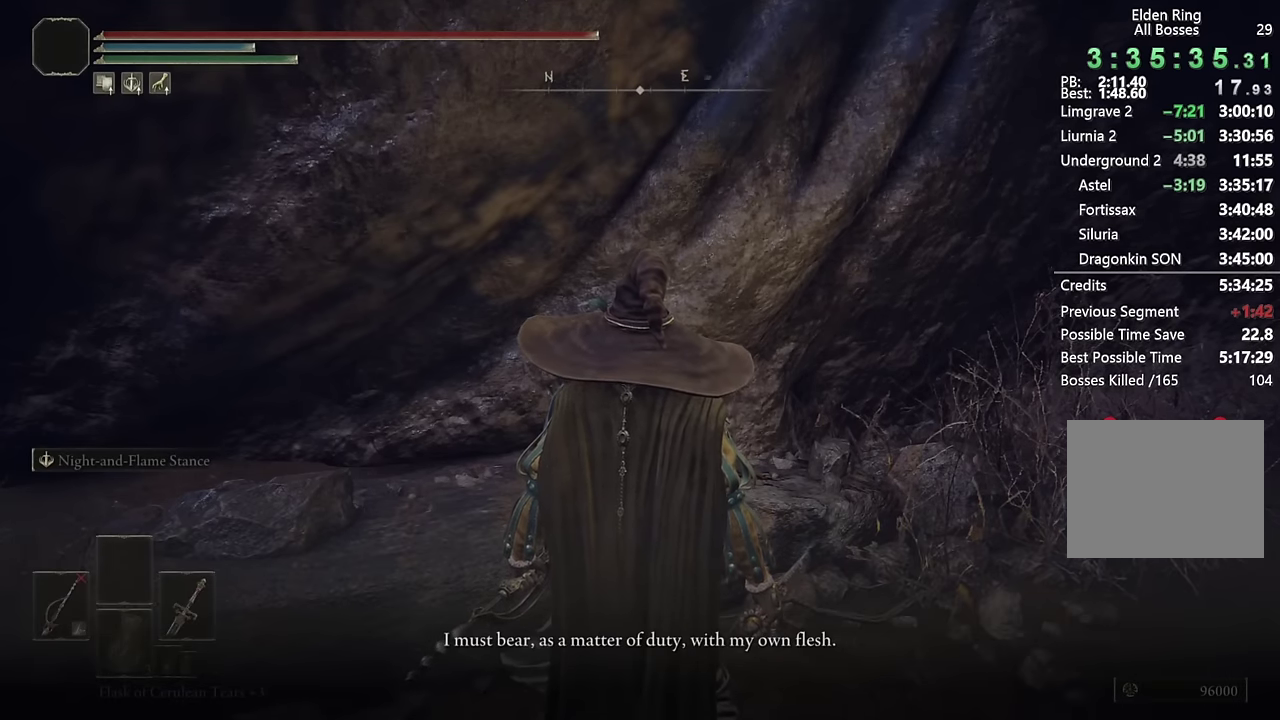
{"buttons": [], "left_stick": "center", "right_stick": "center", "events": [[34, "TRIANGLE", "down"], [117, "TRIANGLE", "up"], [184, "TRIANGLE", "down"], [267, "TRIANGLE", "up"], [350, "TRIANGLE", "down"], [417, "TRIANGLE", "up"]]}
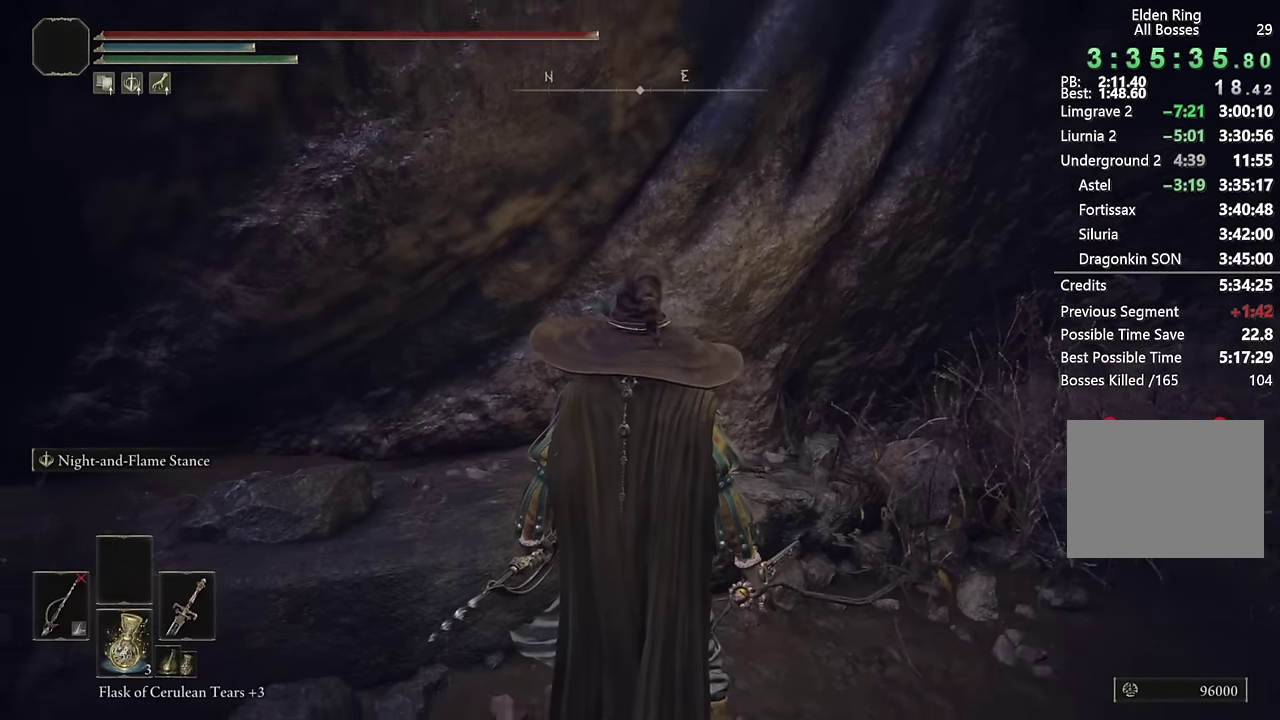
{"buttons": [], "left_stick": "center", "right_stick": "center", "events": [[17, "TRIANGLE", "down"], [67, "TRIANGLE", "up"], [384, "left_stick", "up"], [467, "left_stick", "center"]]}
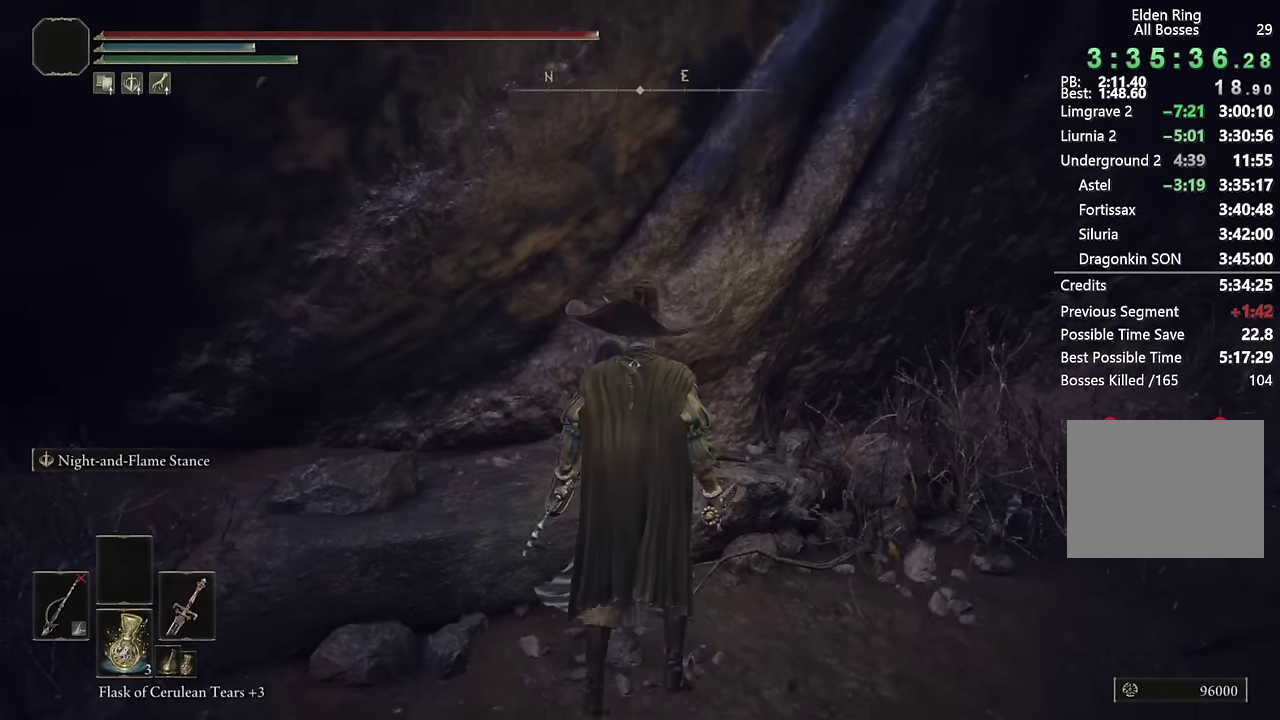
{"buttons": ["TRIANGLE"], "left_stick": "center", "right_stick": "center", "events": [[84, "TRIANGLE", "down"], [150, "TRIANGLE", "up"], [217, "TRIANGLE", "down"], [284, "TRIANGLE", "up"], [350, "TRIANGLE", "down"], [434, "TRIANGLE", "up"], [500, "TRIANGLE", "down"]]}
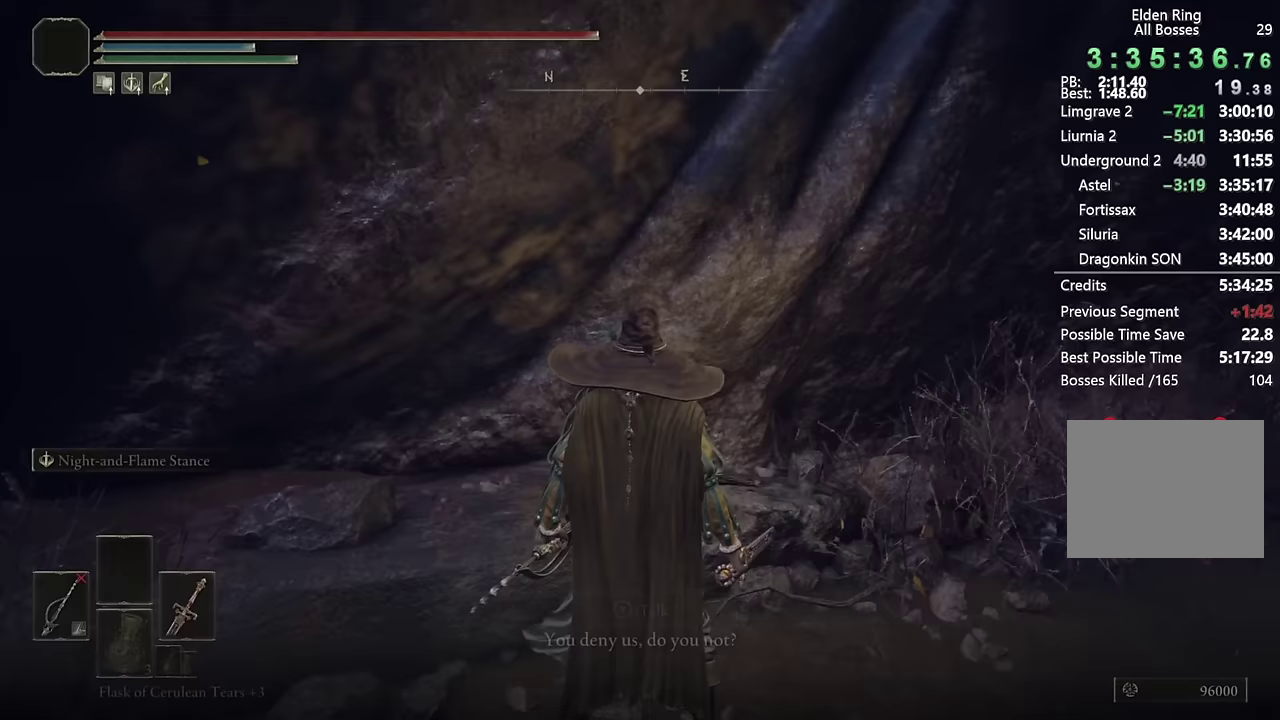
{"buttons": [], "left_stick": "center", "right_stick": "center", "events": [[83, "TRIANGLE", "up"], [150, "TRIANGLE", "down"], [217, "TRIANGLE", "up"], [283, "TRIANGLE", "down"], [350, "TRIANGLE", "up"], [417, "TRIANGLE", "down"], [500, "TRIANGLE", "up"]]}
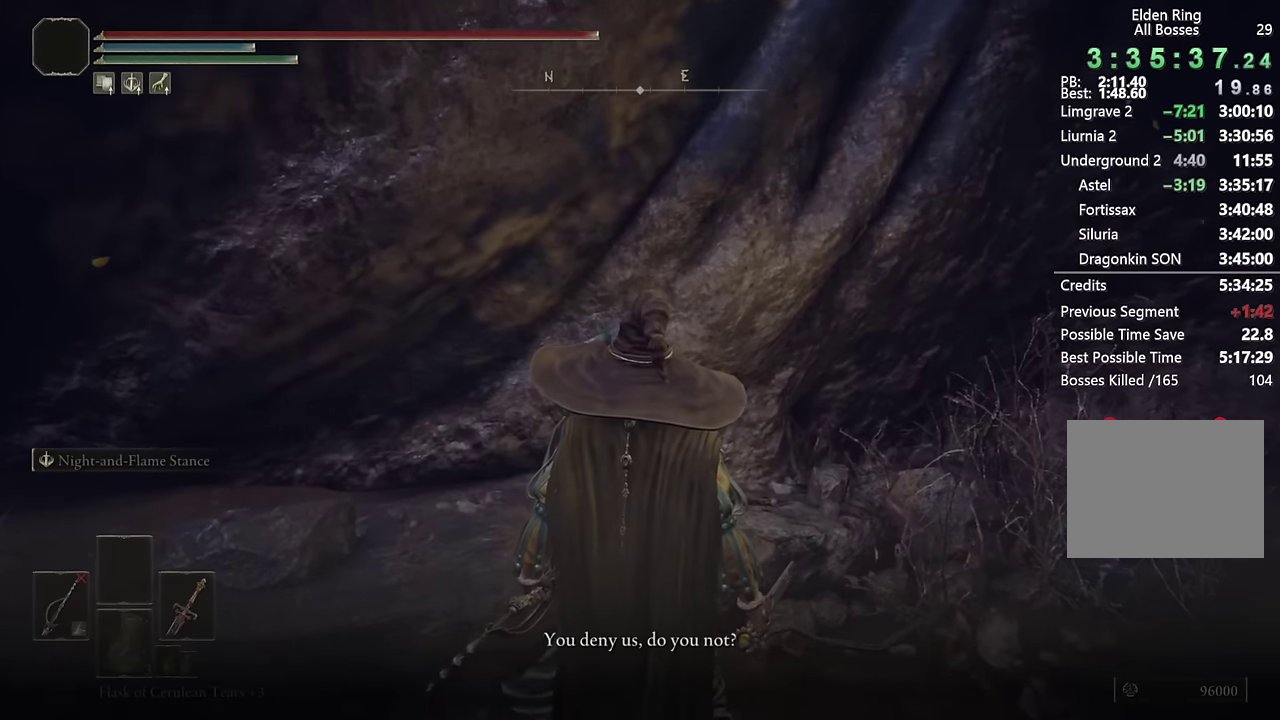
{"buttons": ["TRIANGLE"], "left_stick": "center", "right_stick": "center", "events": [[50, "TRIANGLE", "down"], [117, "TRIANGLE", "up"], [200, "TRIANGLE", "down"], [267, "TRIANGLE", "up"], [333, "TRIANGLE", "down"], [400, "TRIANGLE", "up"], [483, "TRIANGLE", "down"]]}
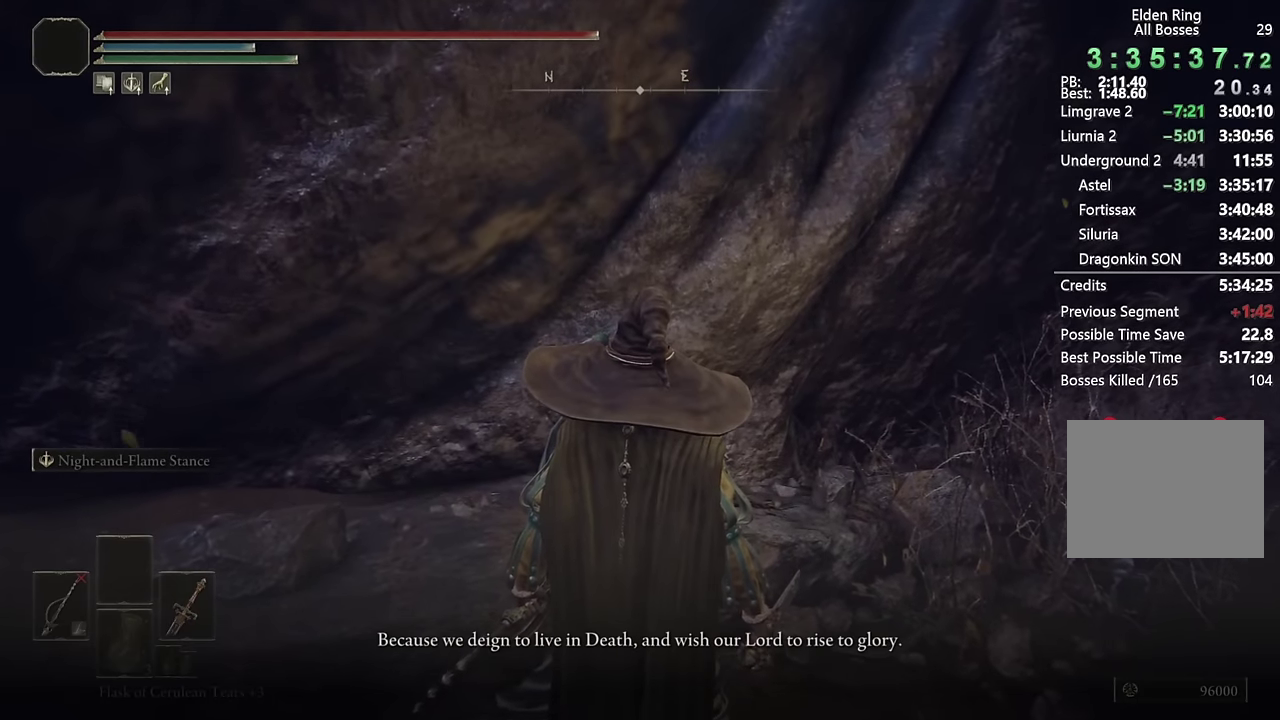
{"buttons": [], "left_stick": "center", "right_stick": "center", "events": [[50, "TRIANGLE", "up"], [117, "TRIANGLE", "down"], [200, "TRIANGLE", "up"], [267, "TRIANGLE", "down"], [333, "TRIANGLE", "up"], [400, "TRIANGLE", "down"], [500, "TRIANGLE", "up"]]}
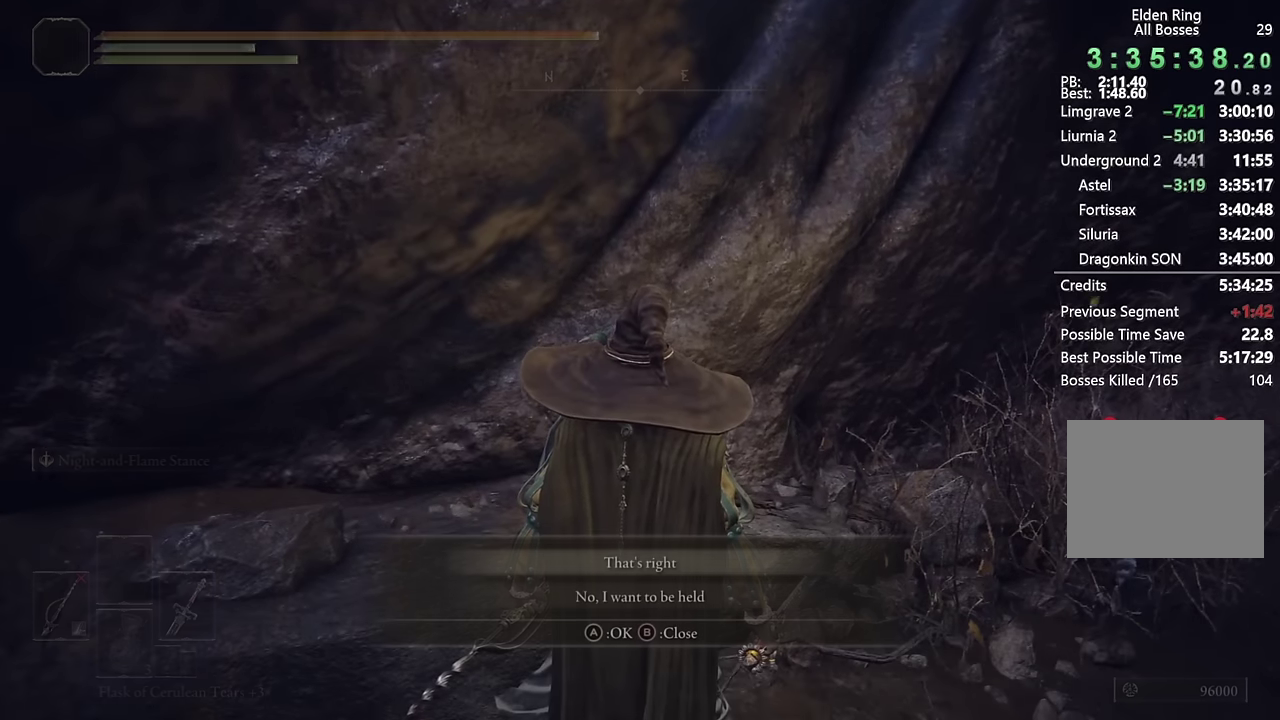
{"buttons": [], "left_stick": "center", "right_stick": "center", "events": [[167, "DPAD_DOWN", "down"], [217, "CROSS", "down"], [233, "DPAD_DOWN", "up"], [283, "CROSS", "up"], [400, "TRIANGLE", "down"], [467, "TRIANGLE", "up"]]}
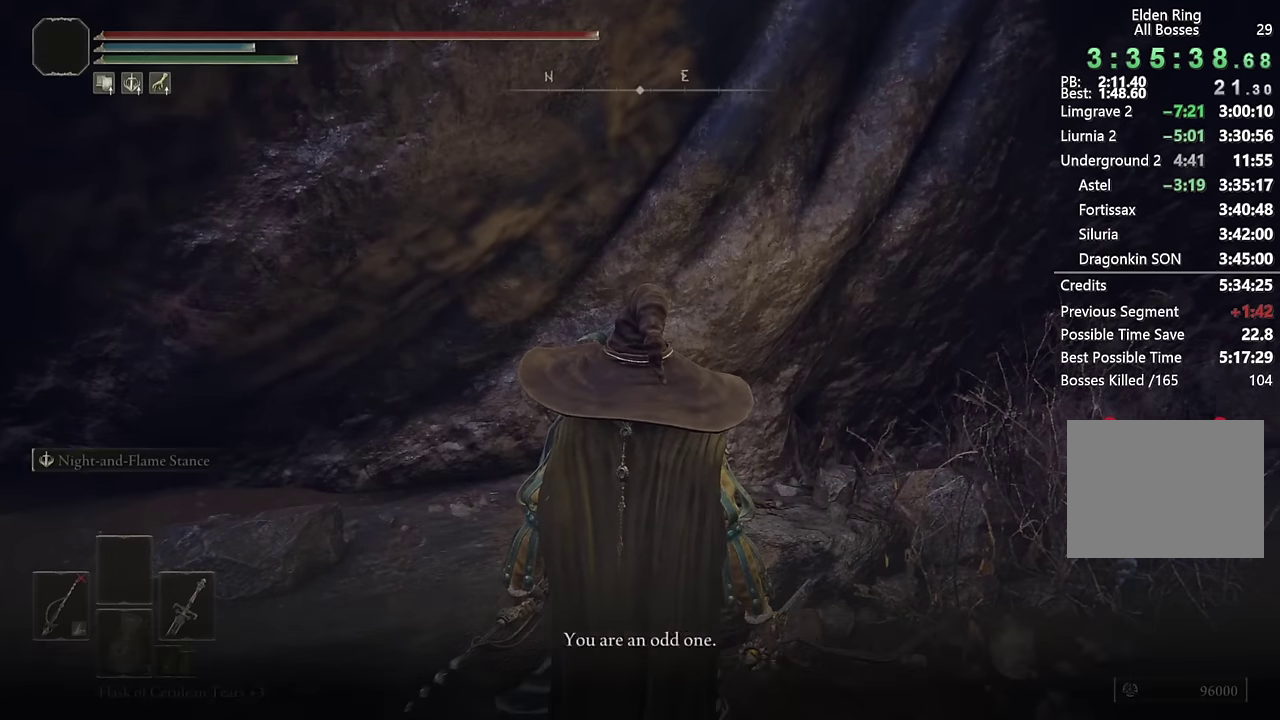
{"buttons": ["TRIANGLE"], "left_stick": "center", "right_stick": "center", "events": [[33, "TRIANGLE", "down"], [100, "TRIANGLE", "up"], [183, "TRIANGLE", "down"], [250, "TRIANGLE", "up"], [317, "TRIANGLE", "down"], [383, "TRIANGLE", "up"], [467, "TRIANGLE", "down"]]}
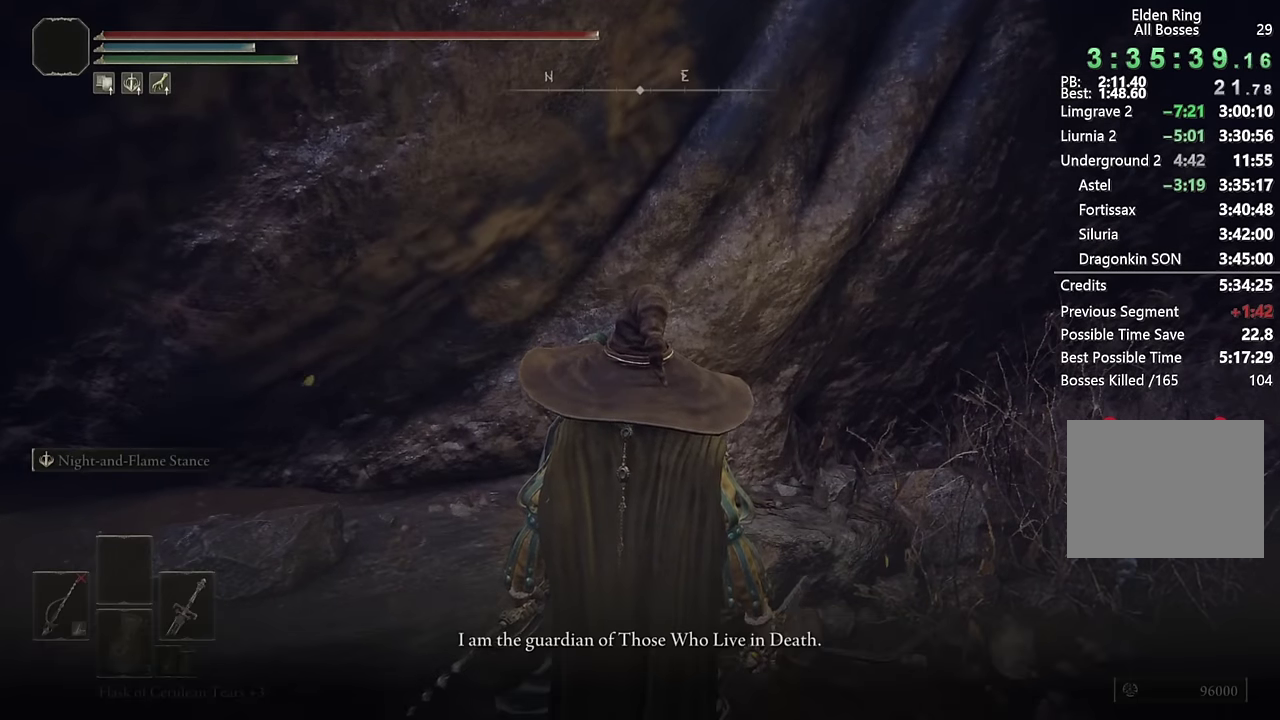
{"buttons": [], "left_stick": "center", "right_stick": "center", "events": [[33, "TRIANGLE", "up"], [117, "TRIANGLE", "down"], [183, "TRIANGLE", "up"], [267, "TRIANGLE", "down"], [333, "TRIANGLE", "up"], [400, "TRIANGLE", "down"], [467, "TRIANGLE", "up"]]}
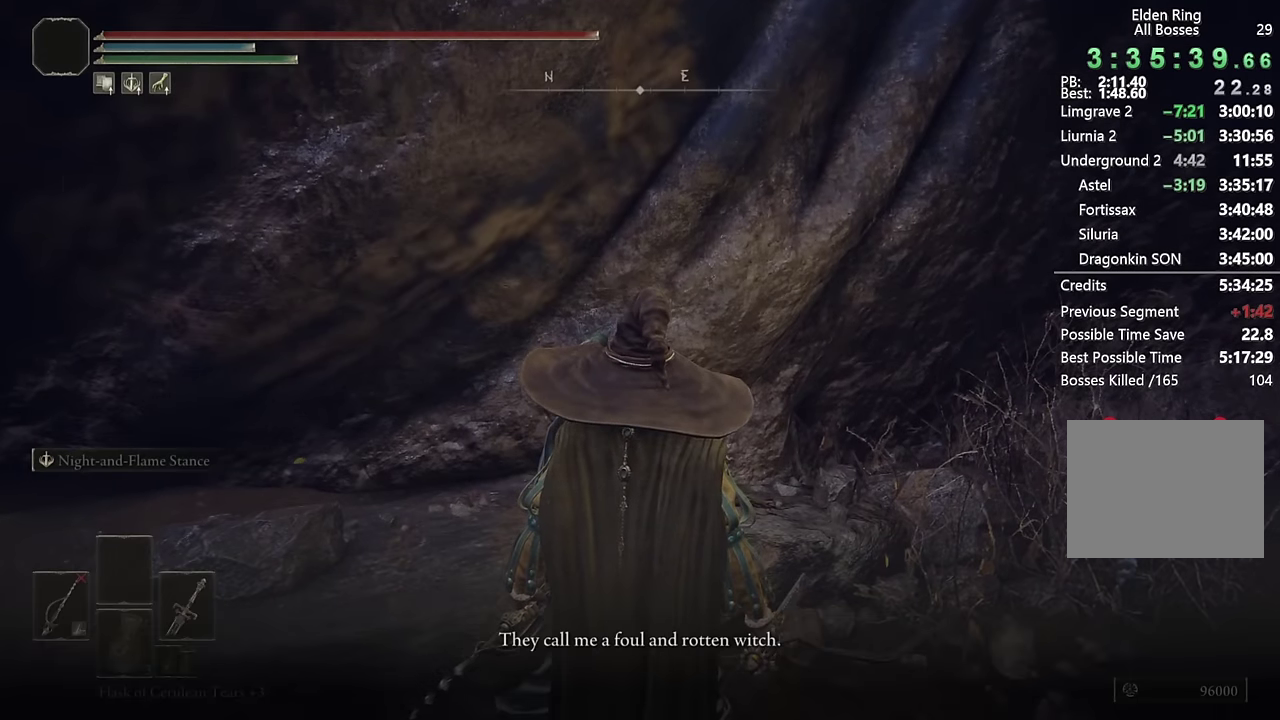
{"buttons": ["TRIANGLE"], "left_stick": "center", "right_stick": "center", "events": [[50, "TRIANGLE", "down"], [100, "TRIANGLE", "up"], [183, "TRIANGLE", "down"], [250, "TRIANGLE", "up"], [333, "TRIANGLE", "down"], [400, "TRIANGLE", "up"], [467, "TRIANGLE", "down"]]}
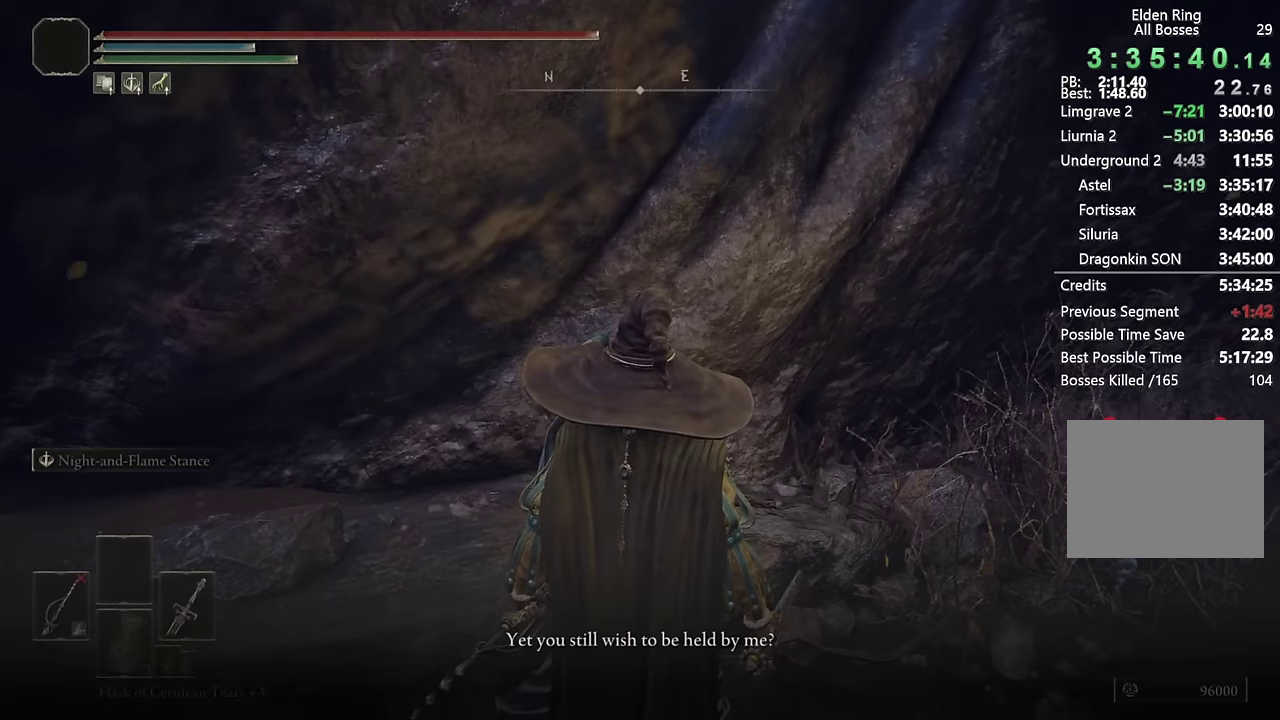
{"buttons": [], "left_stick": "center", "right_stick": "center", "events": [[33, "TRIANGLE", "up"], [117, "TRIANGLE", "down"], [183, "TRIANGLE", "up"], [283, "TRIANGLE", "down"], [350, "TRIANGLE", "up"], [433, "TRIANGLE", "down"], [500, "TRIANGLE", "up"]]}